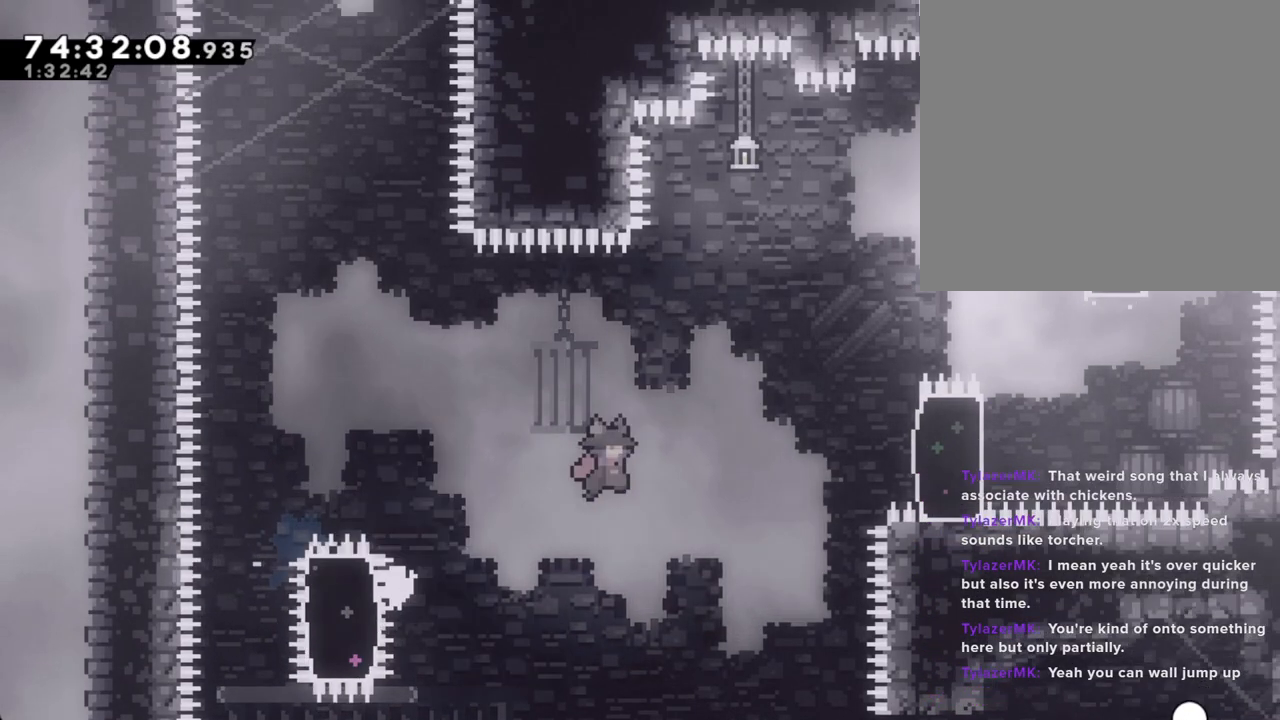
Gameplay with a controller (Nintendo layout); each line is a JSON object with the inputs held at the frame after it. "events" lists button and stick changes between this image and that frame as [ms after this image, input, new state], when the widget could be followed in between. Not read: HOME L1 L3 R1 R3.
{"buttons": ["R2"], "left_stick": "up-right", "right_stick": "center", "events": [[151, "left_stick", "up-right"], [184, "A", "up"], [301, "X", "down"], [503, "X", "up"]]}
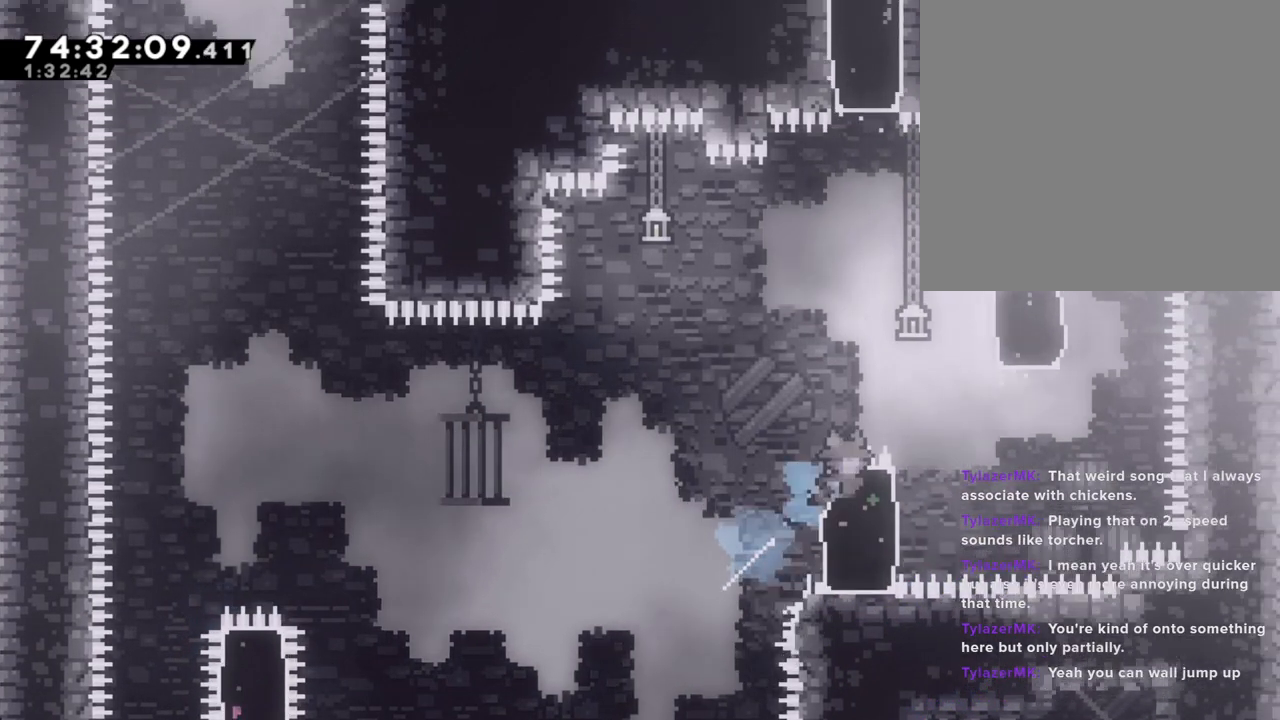
{"buttons": ["R2"], "left_stick": "up", "right_stick": "center", "events": [[402, "left_stick", "up"]]}
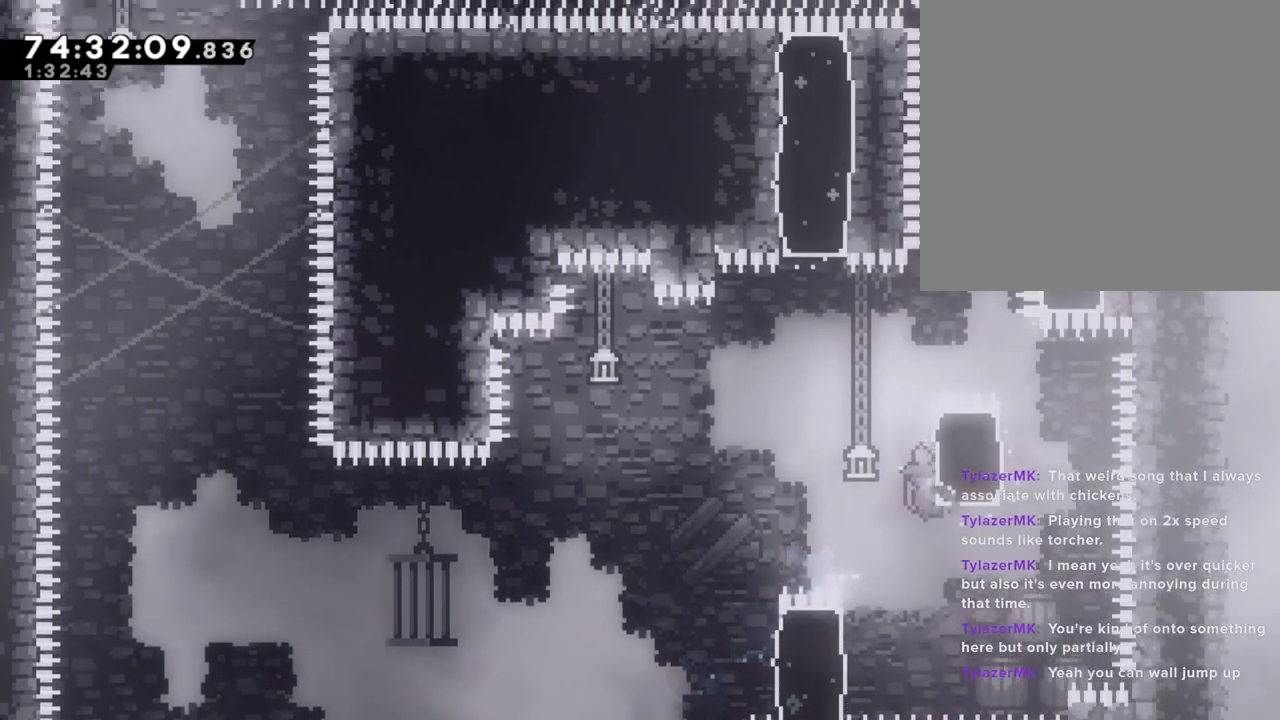
{"buttons": ["A", "R2"], "left_stick": "up-right", "right_stick": "center", "events": [[470, "A", "down"], [470, "left_stick", "up-right"]]}
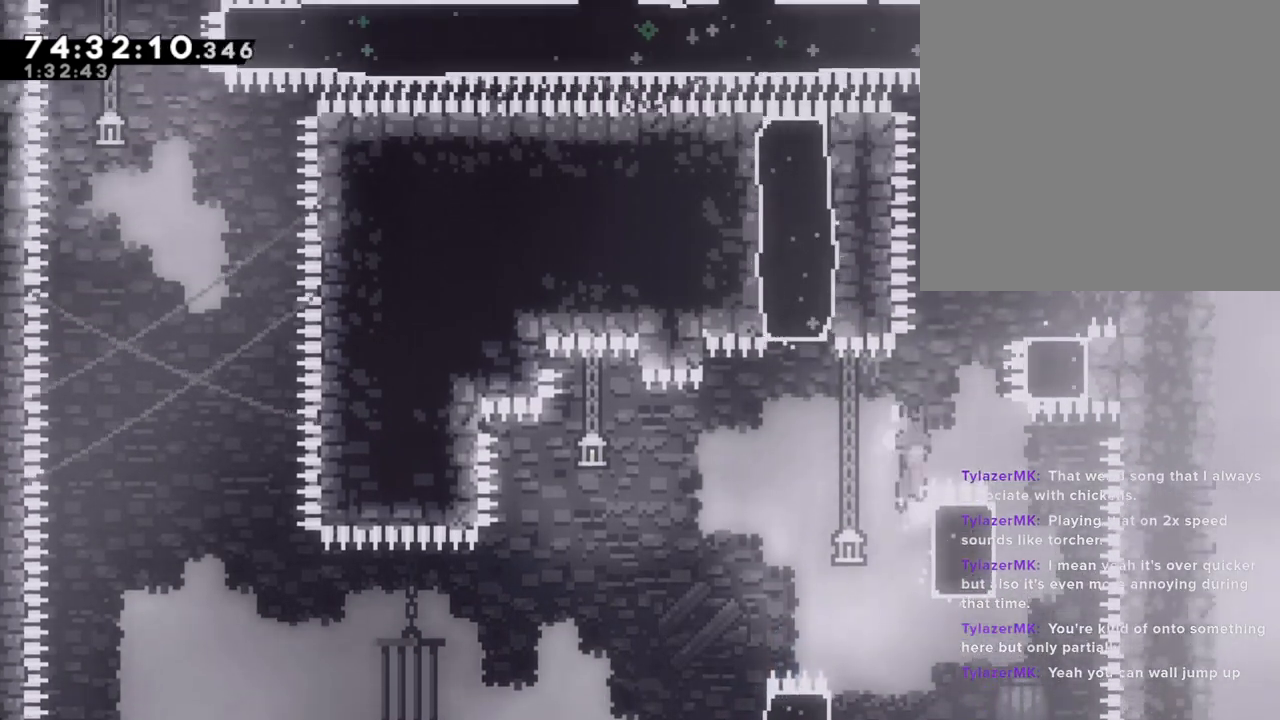
{"buttons": [], "left_stick": "up-right", "right_stick": "center", "events": [[151, "A", "up"], [201, "left_stick", "up"], [218, "X", "down"], [419, "R2", "up"], [419, "X", "up"], [486, "left_stick", "up-right"]]}
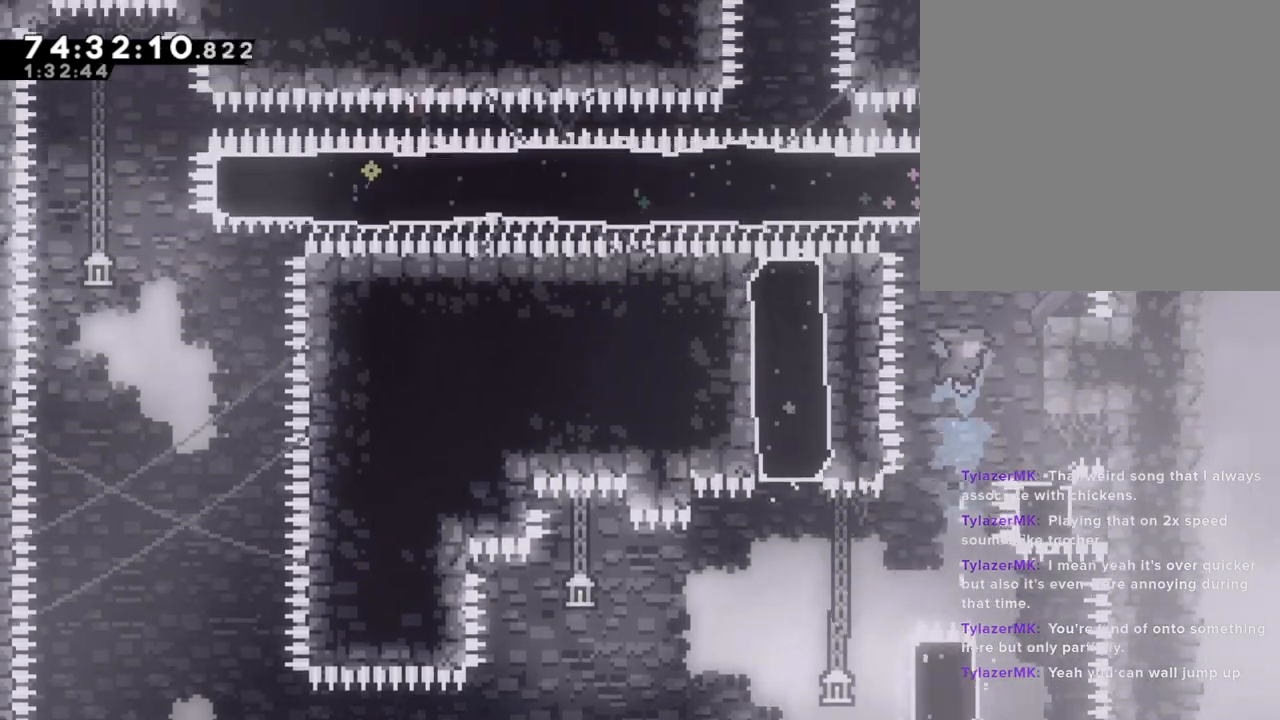
{"buttons": [], "left_stick": "center", "right_stick": "center", "events": [[201, "left_stick", "center"]]}
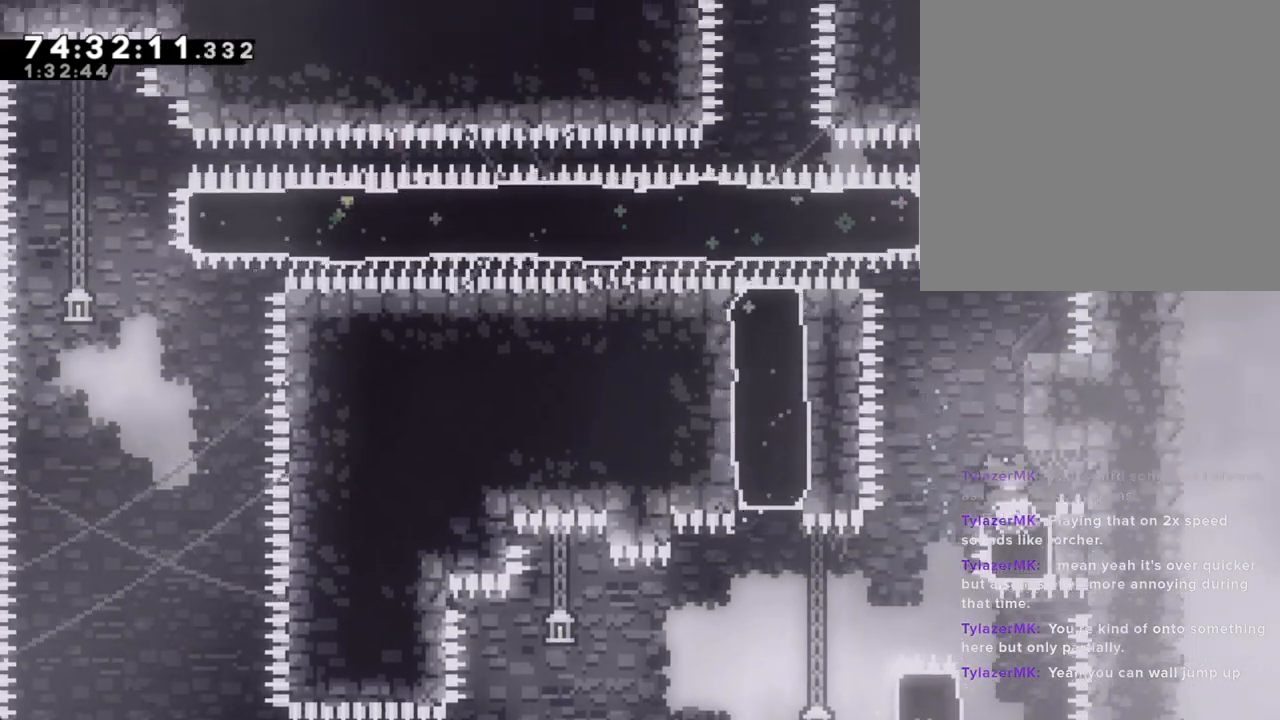
{"buttons": ["X"], "left_stick": "down", "right_stick": "center", "events": [[168, "left_stick", "right"], [218, "left_stick", "center"], [486, "X", "down"], [486, "left_stick", "down"]]}
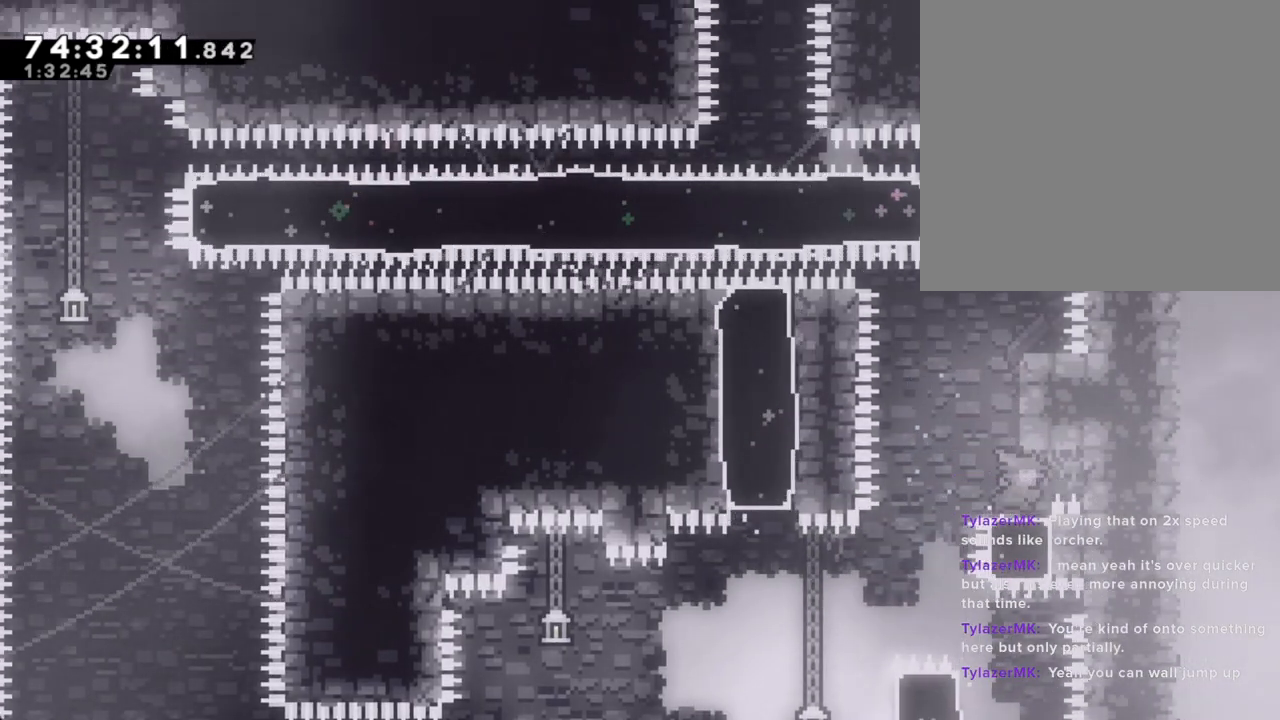
{"buttons": ["R2"], "left_stick": "up-left", "right_stick": "center", "events": [[134, "left_stick", "center"], [151, "X", "up"], [234, "R2", "down"], [234, "left_stick", "left"], [486, "left_stick", "up-left"]]}
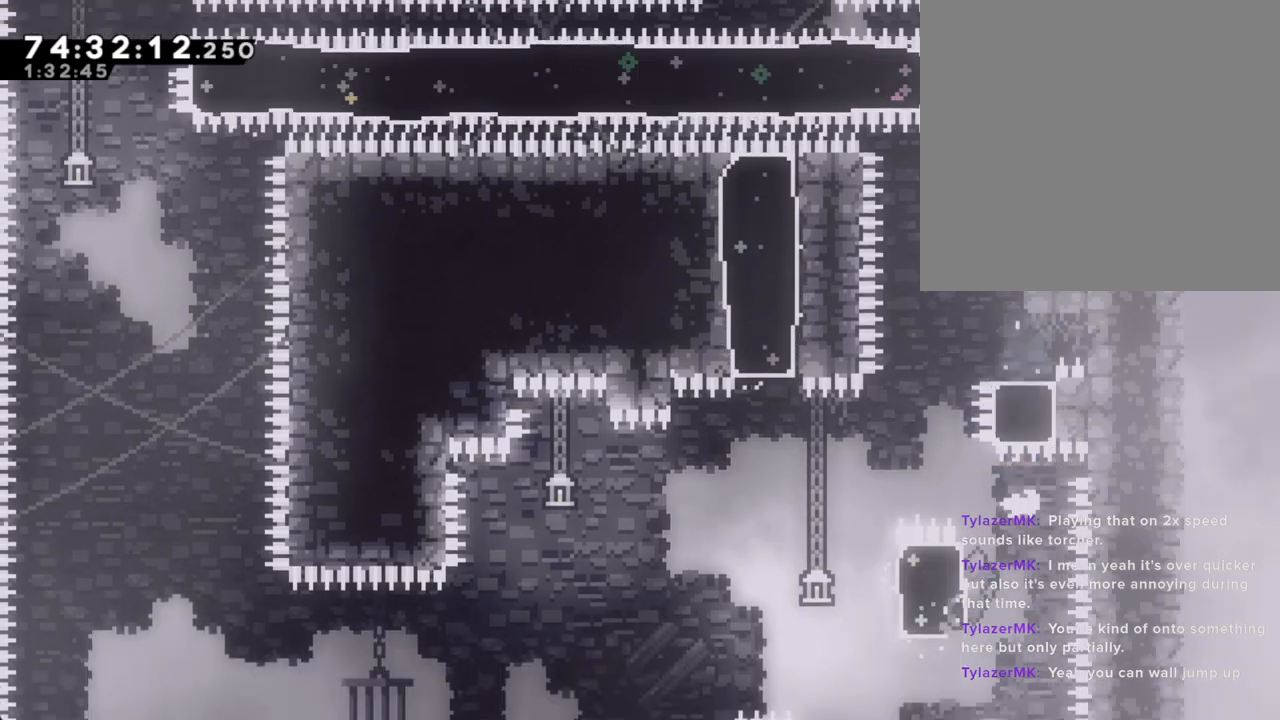
{"buttons": ["R2"], "left_stick": "center", "right_stick": "center", "events": [[118, "left_stick", "up"], [302, "left_stick", "center"]]}
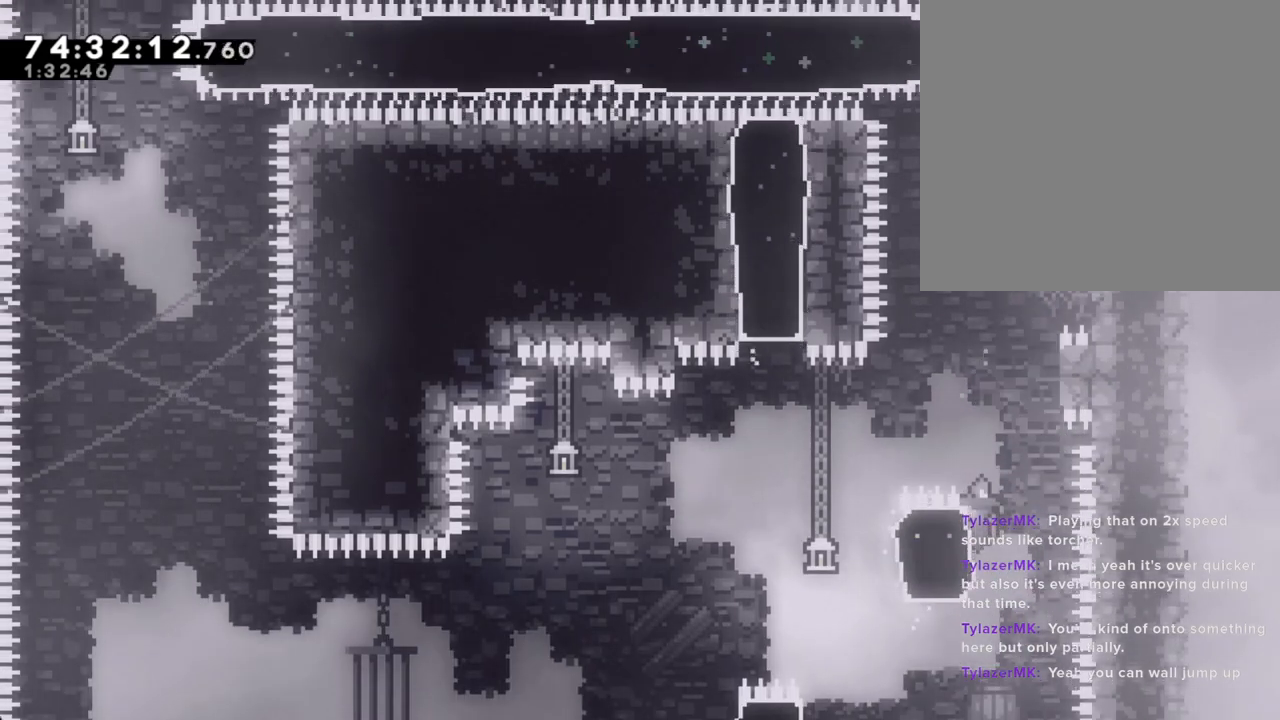
{"buttons": ["A", "R2"], "left_stick": "right", "right_stick": "center", "events": [[402, "A", "down"], [419, "left_stick", "right"]]}
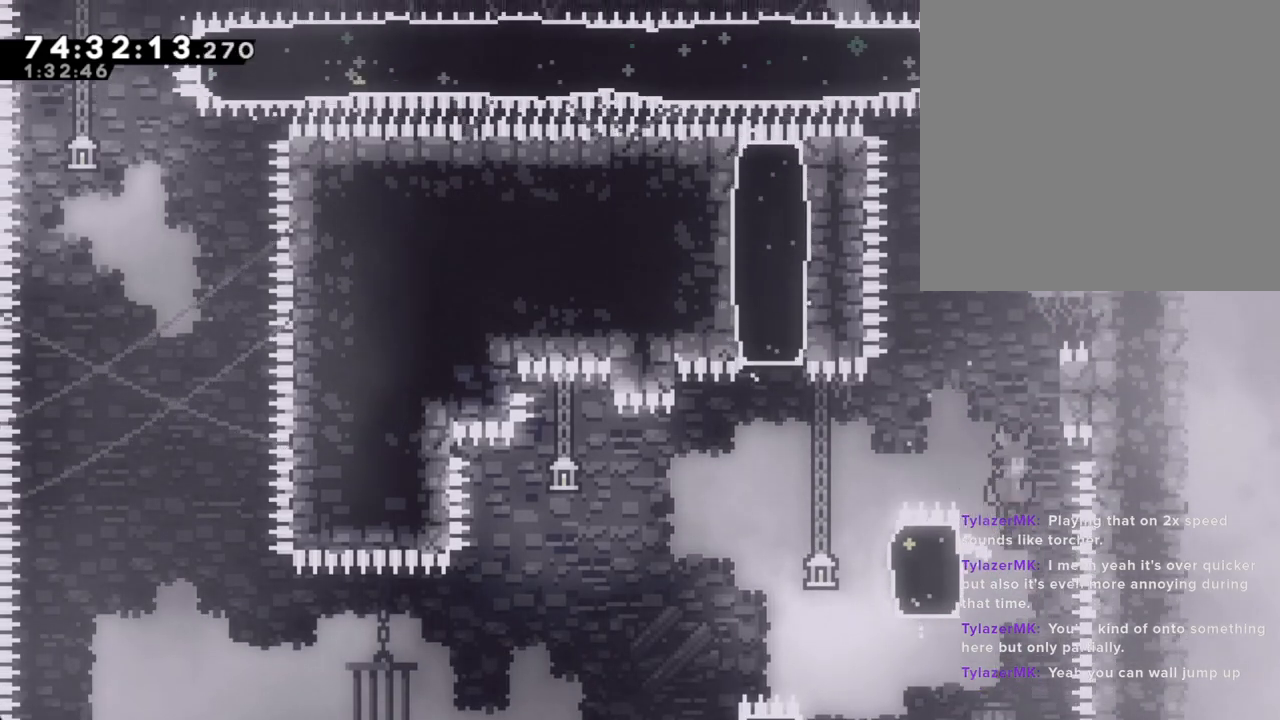
{"buttons": ["A"], "left_stick": "right", "right_stick": "center", "events": [[33, "A", "up"], [50, "R2", "up"], [50, "left_stick", "up"], [84, "X", "down"], [201, "X", "up"], [268, "A", "down"], [402, "left_stick", "right"]]}
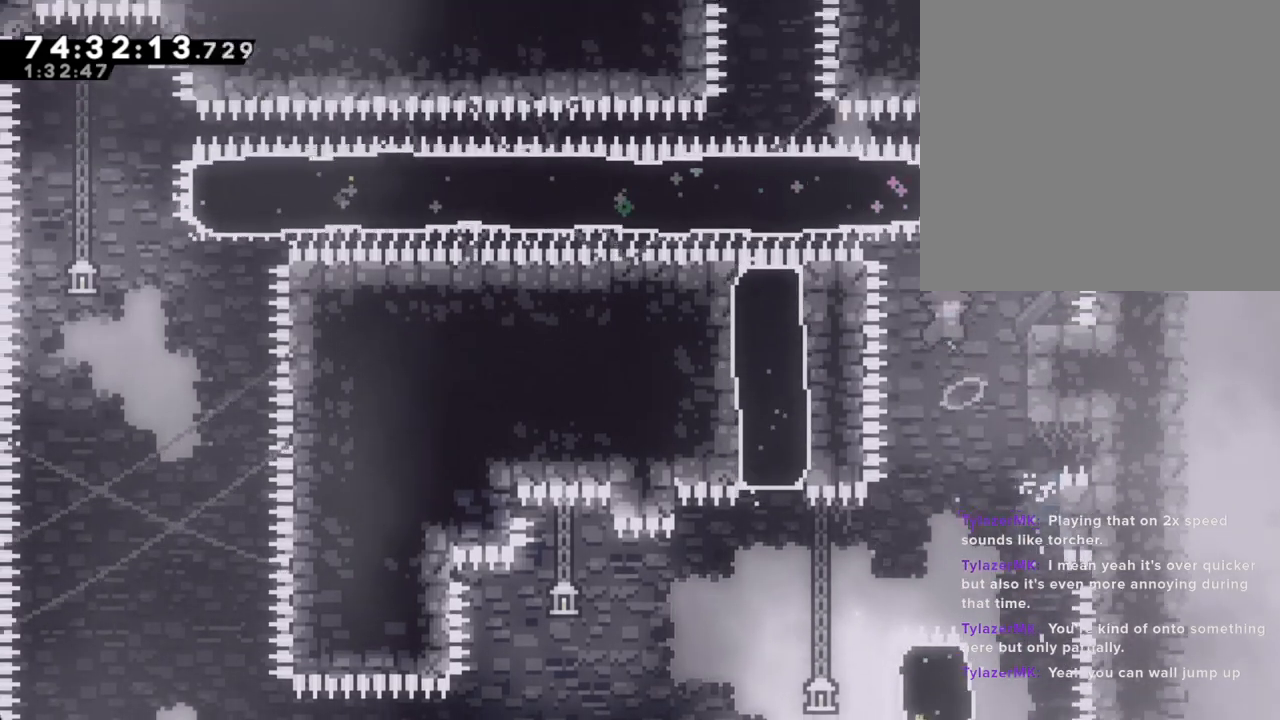
{"buttons": [], "left_stick": "center", "right_stick": "center", "events": [[351, "left_stick", "center"], [385, "A", "up"]]}
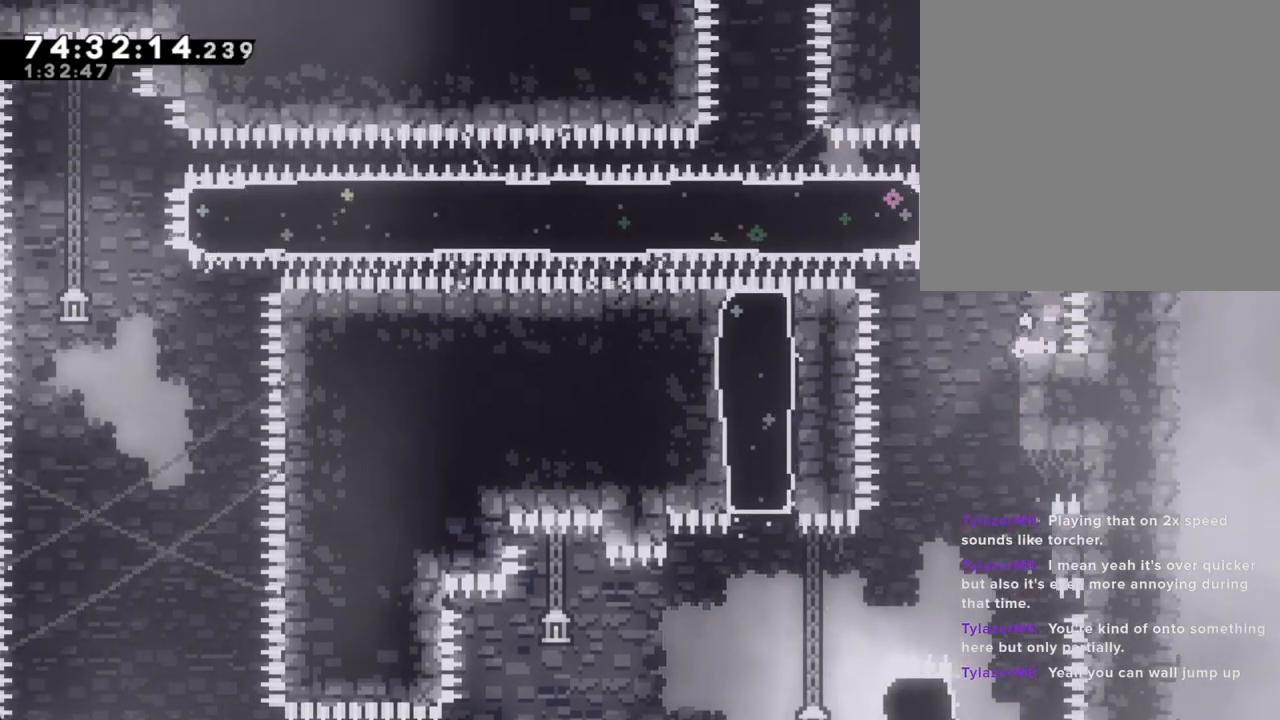
{"buttons": [], "left_stick": "center", "right_stick": "center", "events": [[386, "left_stick", "left"], [453, "left_stick", "center"]]}
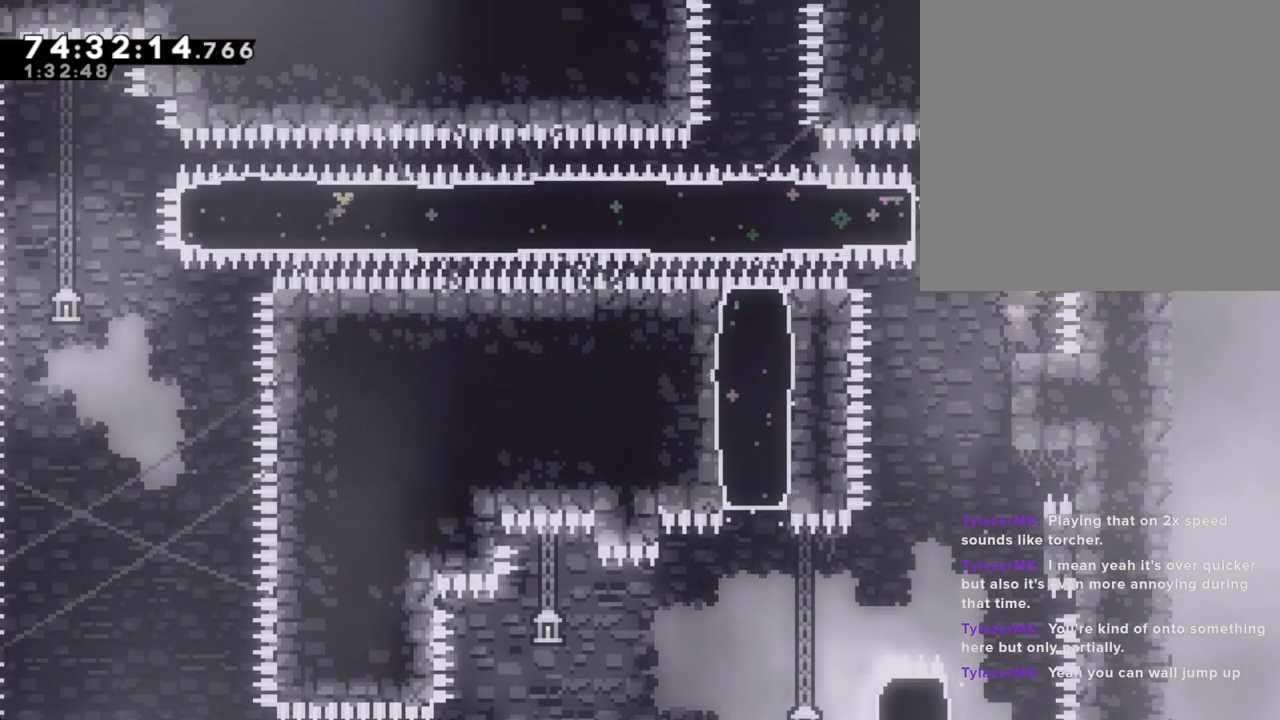
{"buttons": [], "left_stick": "center", "right_stick": "center", "events": []}
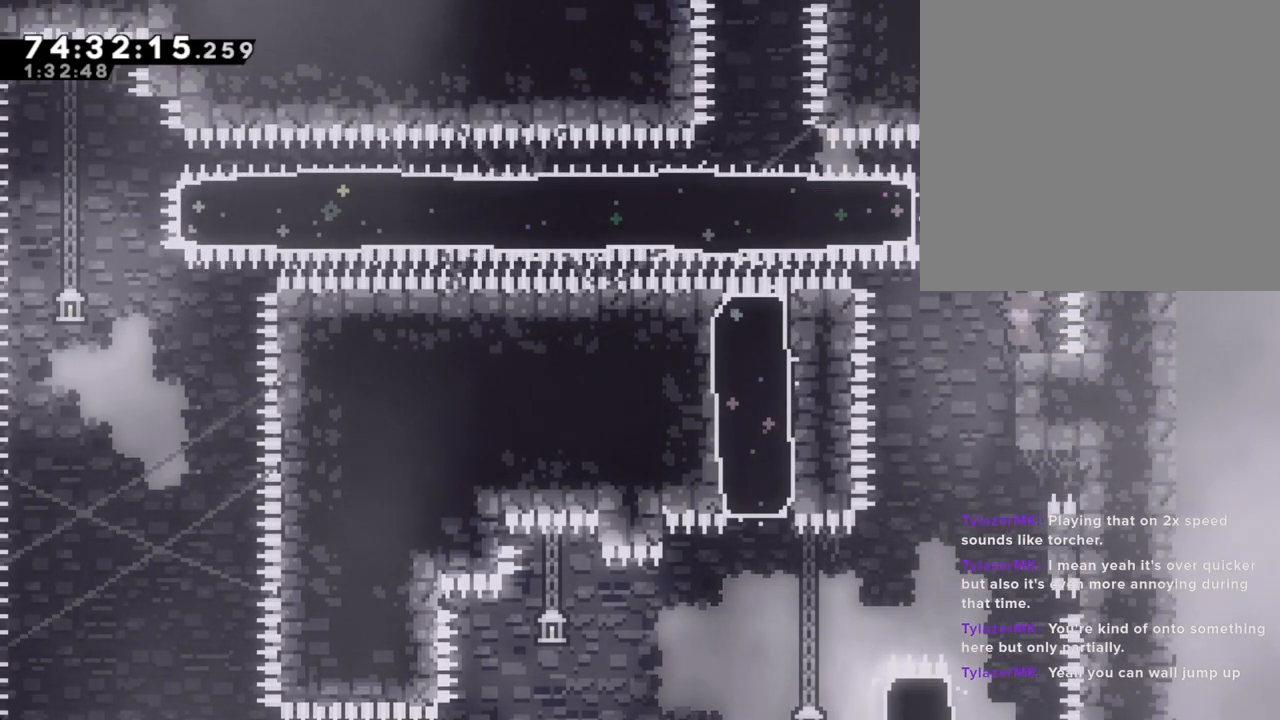
{"buttons": ["A"], "left_stick": "left", "right_stick": "center", "events": [[403, "A", "down"], [453, "left_stick", "left"]]}
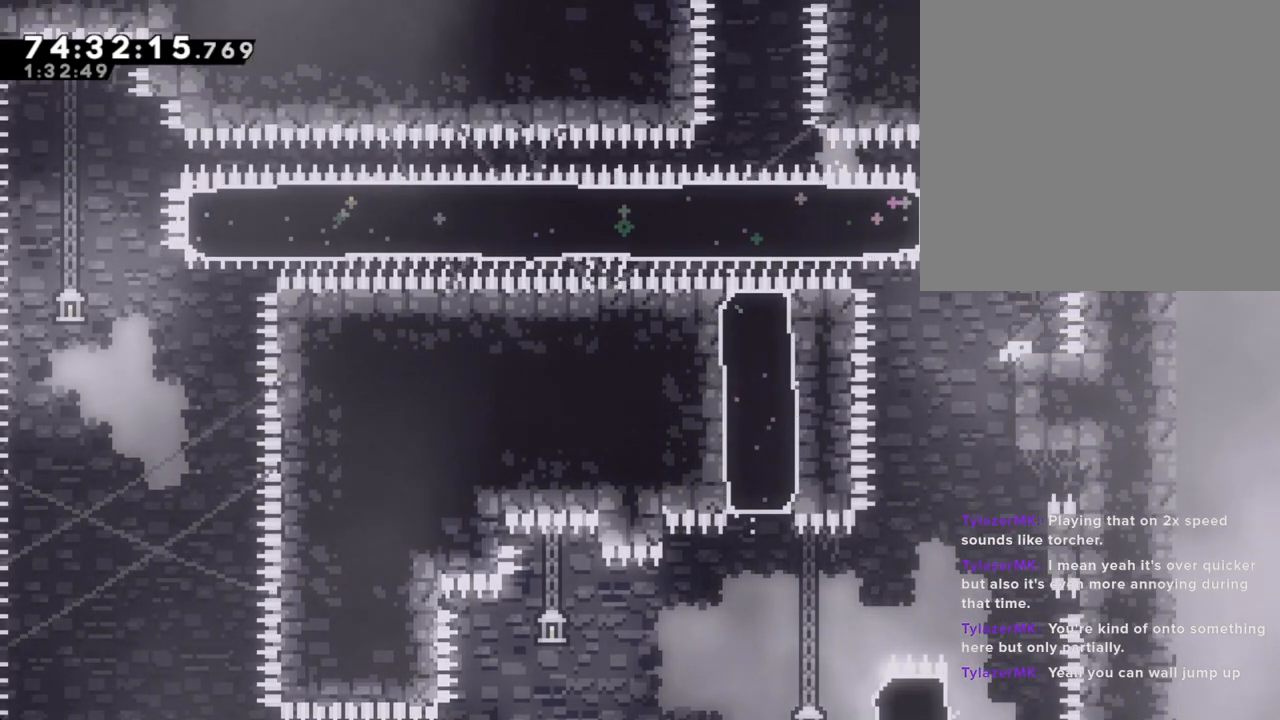
{"buttons": [], "left_stick": "right", "right_stick": "center", "events": [[168, "A", "up"], [218, "X", "down"], [402, "X", "up"], [503, "left_stick", "right"]]}
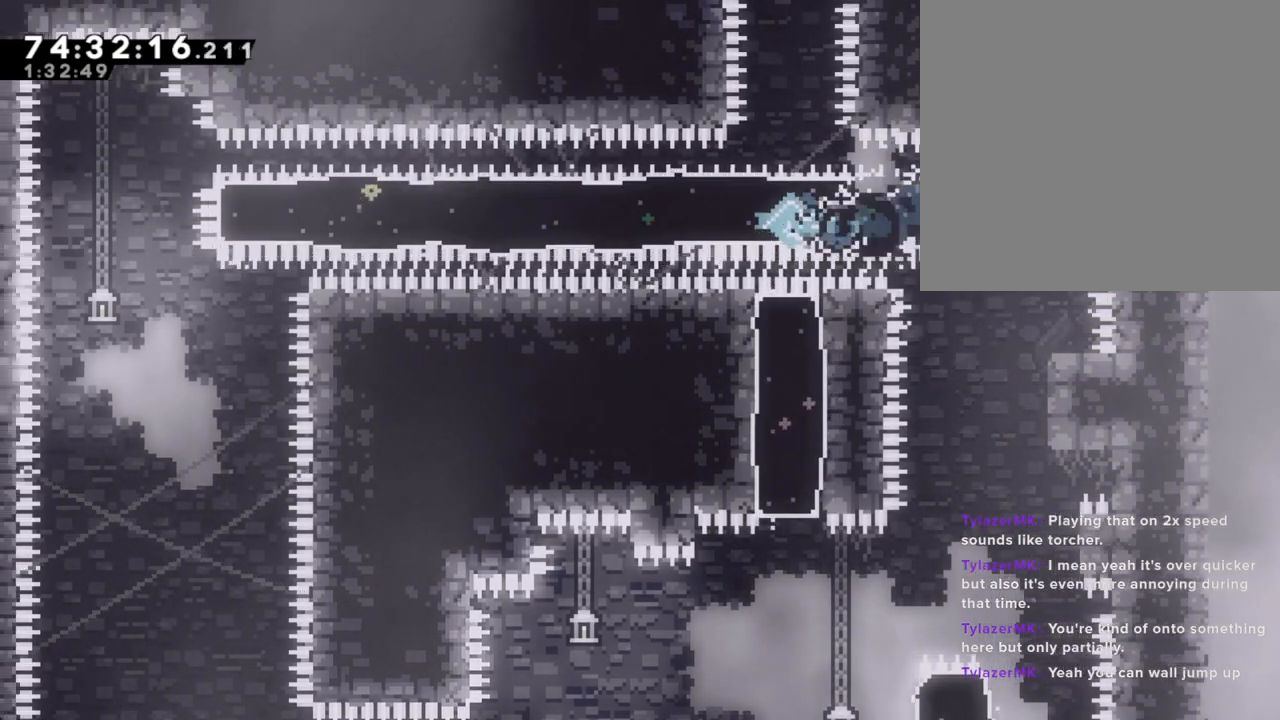
{"buttons": [], "left_stick": "right", "right_stick": "center", "events": []}
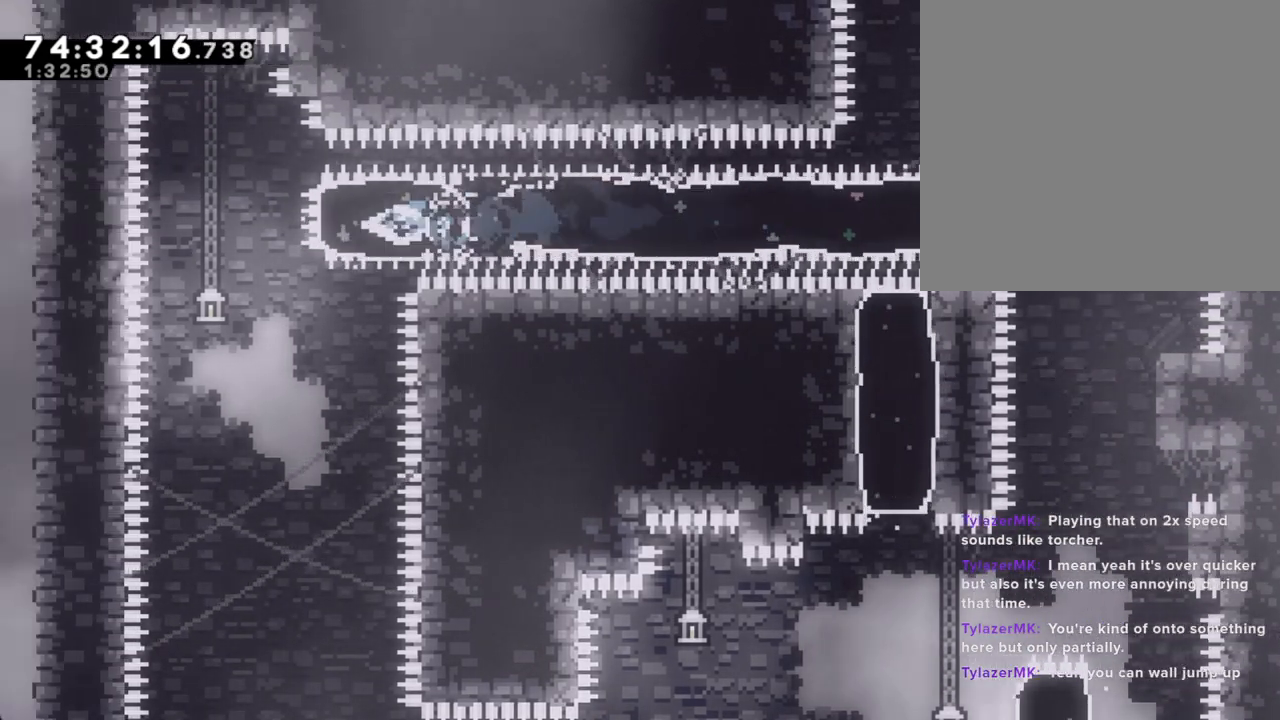
{"buttons": [], "left_stick": "right", "right_stick": "center", "events": [[67, "A", "down"], [435, "A", "up"]]}
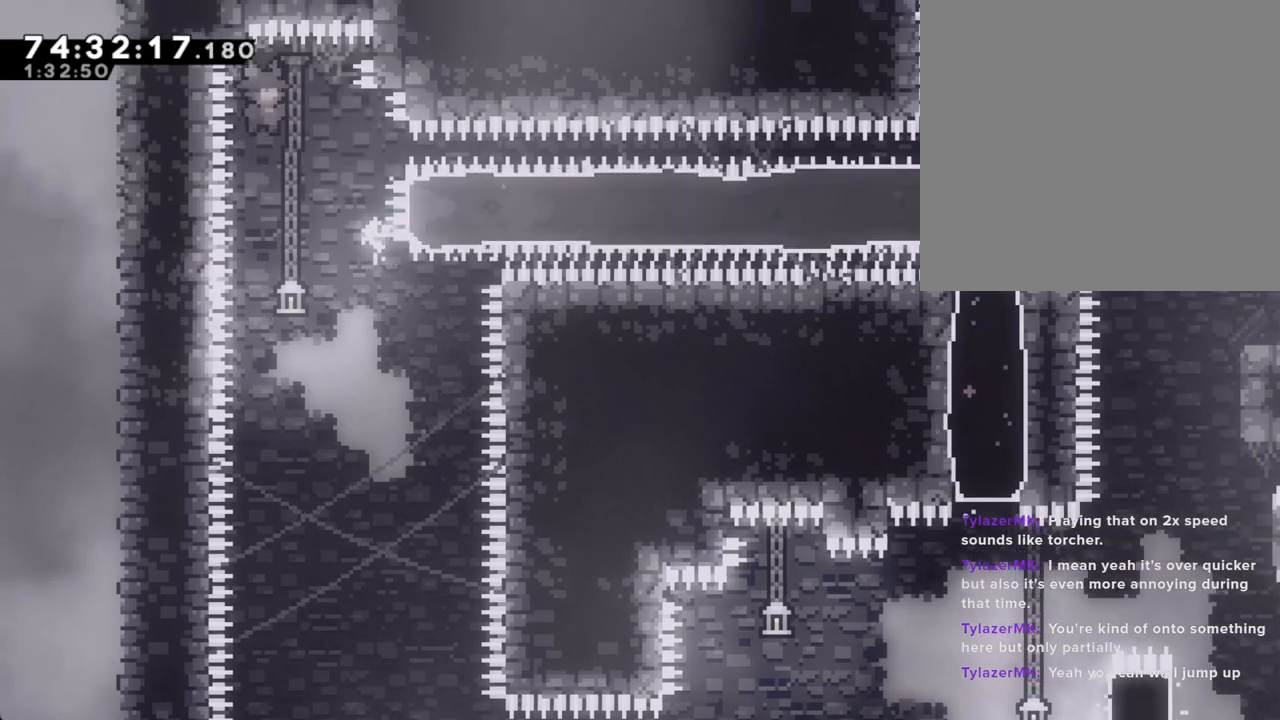
{"buttons": [], "left_stick": "center", "right_stick": "center", "events": [[235, "left_stick", "center"]]}
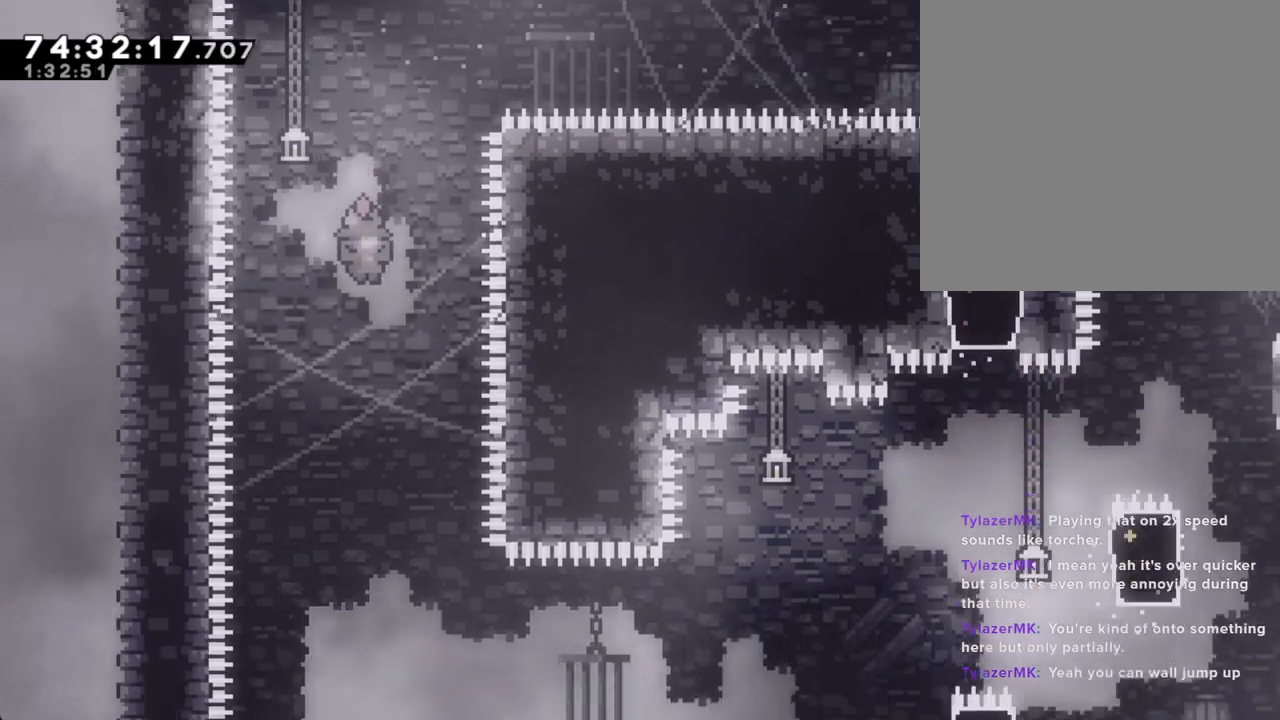
{"buttons": [], "left_stick": "right", "right_stick": "center"}
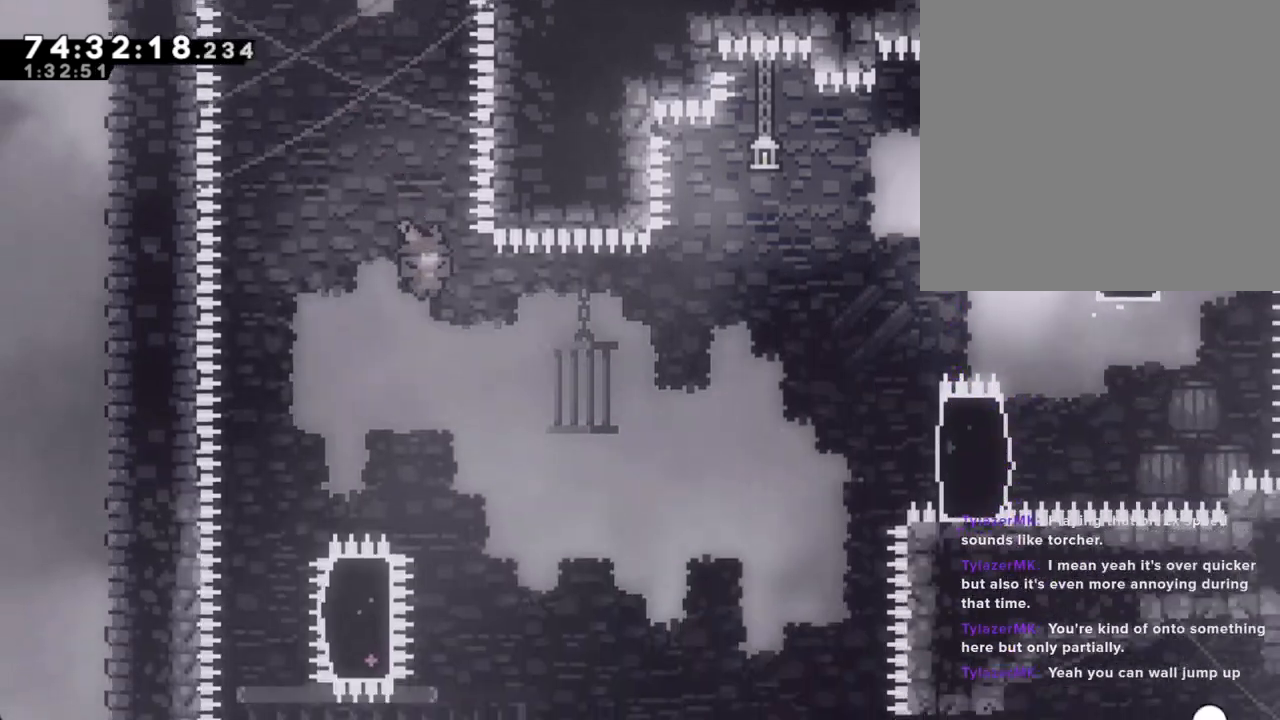
{"buttons": ["X"], "left_stick": "up-right", "right_stick": "center", "events": [[67, "left_stick", "up-right"], [436, "X", "down"]]}
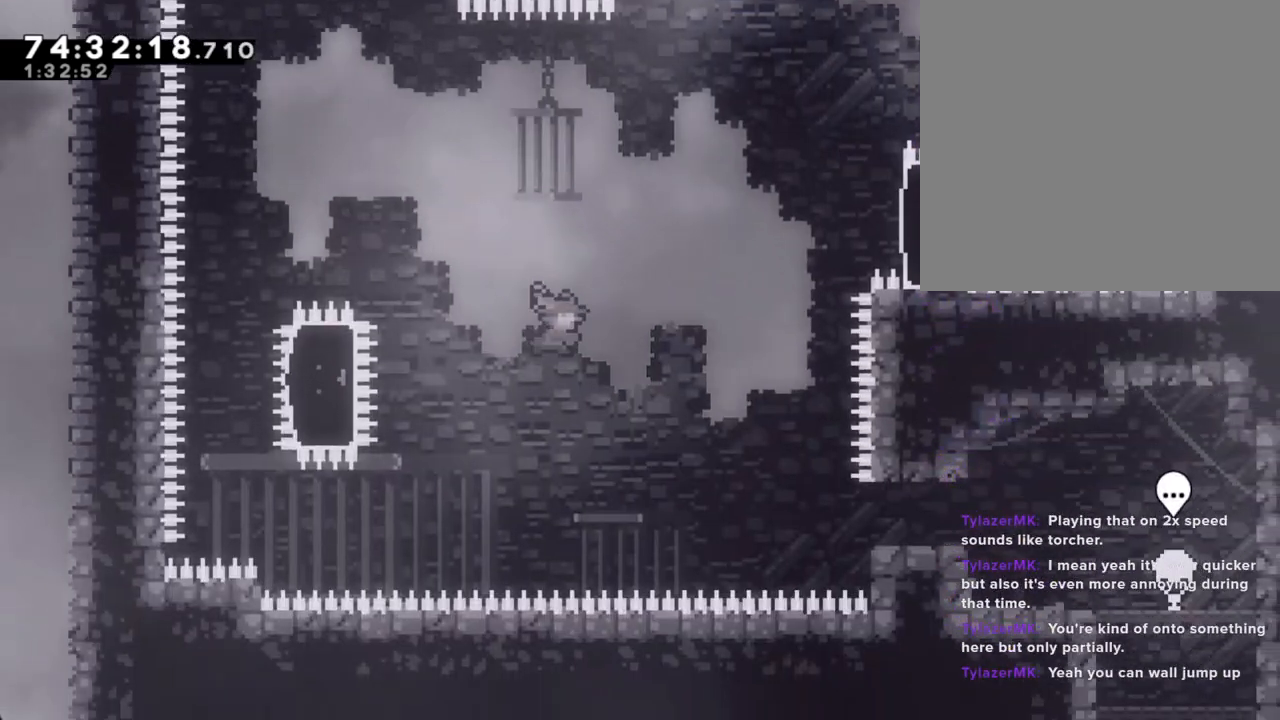
{"buttons": ["R2"], "left_stick": "up-right", "right_stick": "center", "events": [[369, "X", "up"], [419, "R2", "down"]]}
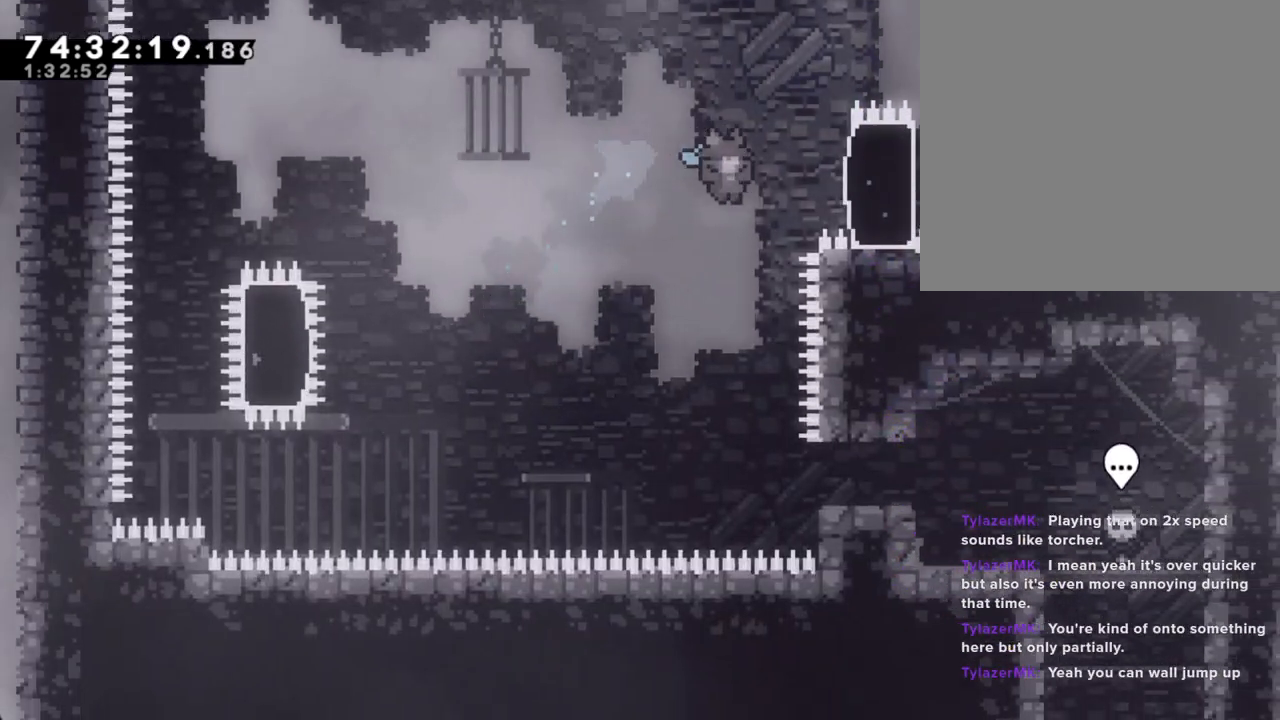
{"buttons": ["R2"], "left_stick": "up-right", "right_stick": "center", "events": [[268, "A", "down"], [419, "A", "up"]]}
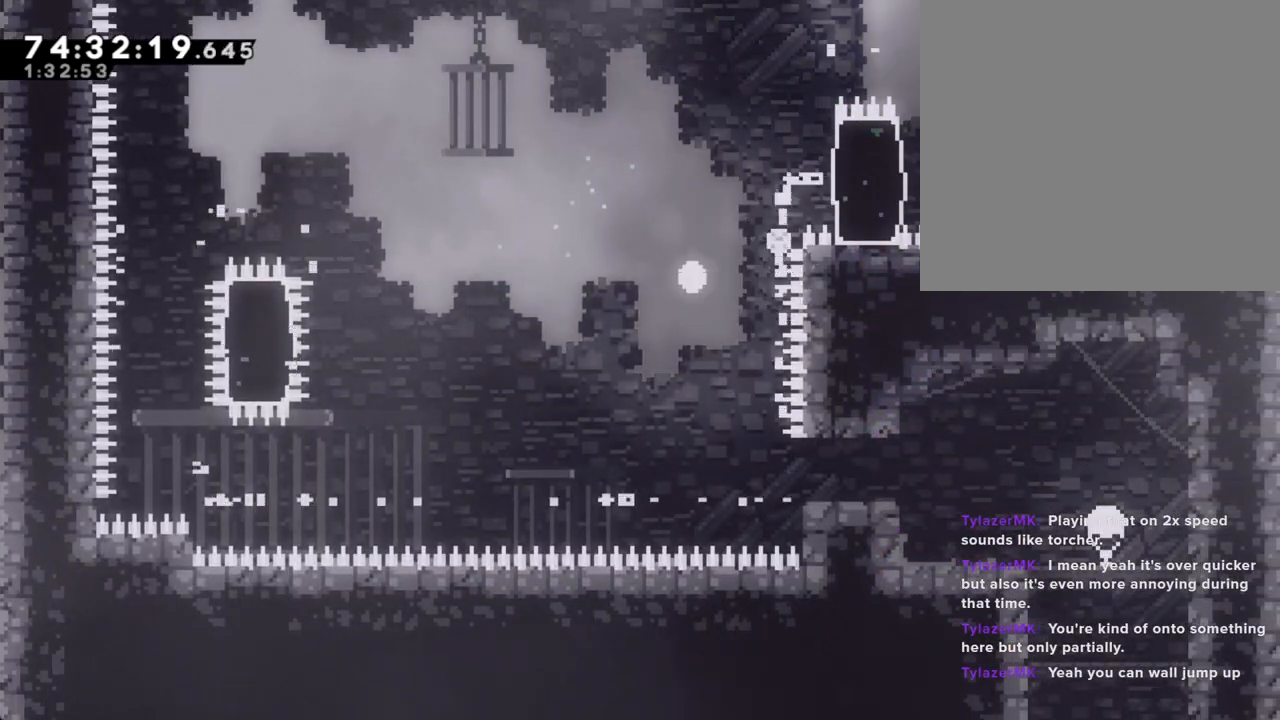
{"buttons": [], "left_stick": "center", "right_stick": "center", "events": [[50, "A", "down"], [150, "A", "up"], [167, "R2", "up"], [201, "left_stick", "center"]]}